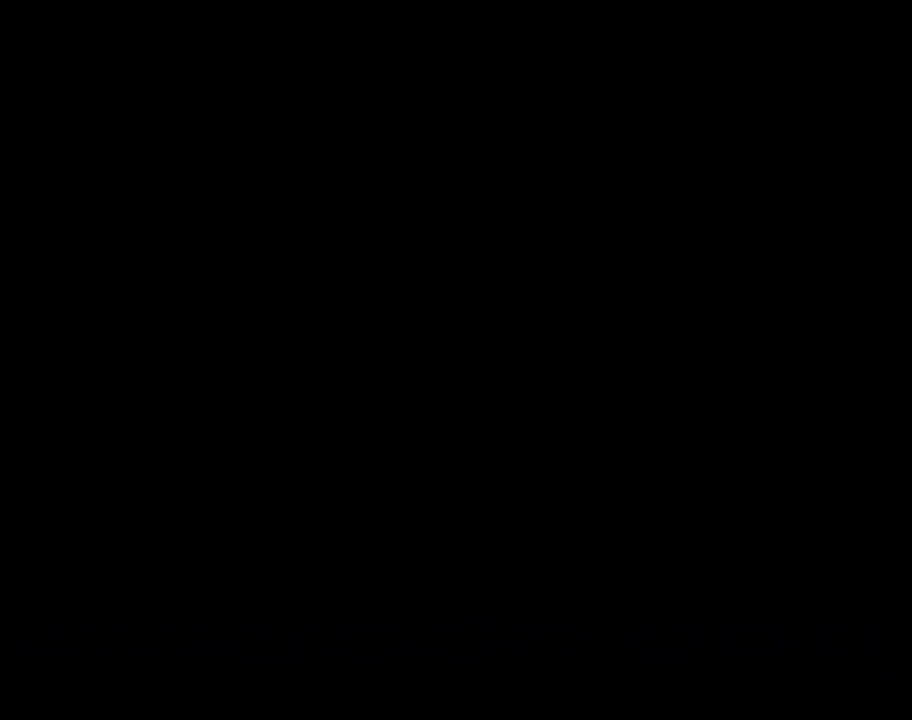
Gameplay with a controller (Nintendo layout); each line is a JSON object with the inputs held at the frame after it. "events" lists button and stick changes between this image and that frame as [ms after this image, input, new state], when the widget could be followed in between. Not read: L3 R3.
{"buttons": ["B", "DPAD_RIGHT"], "events": [[267, "A", "down"], [300, "A", "up"], [300, "B", "down"], [300, "DPAD_RIGHT", "down"]]}
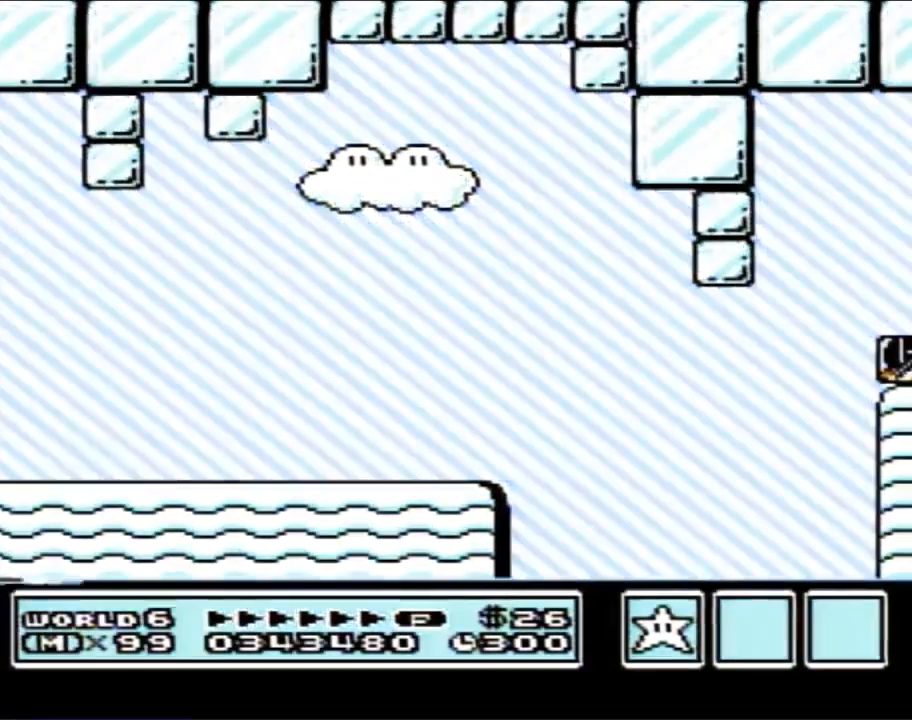
{"buttons": ["B", "DPAD_RIGHT"], "events": []}
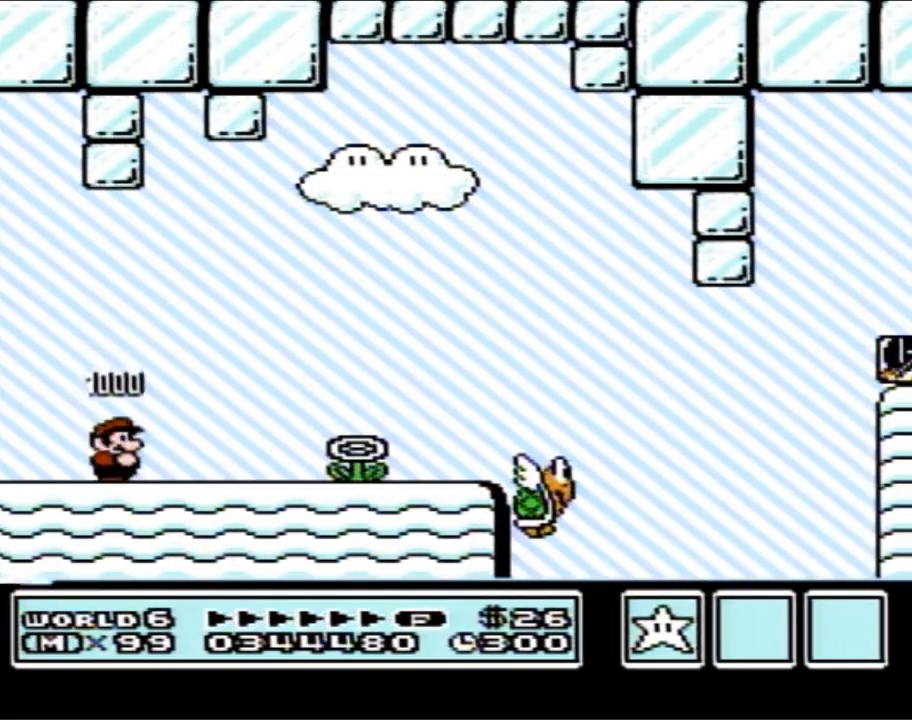
{"buttons": ["B", "DPAD_RIGHT"], "events": []}
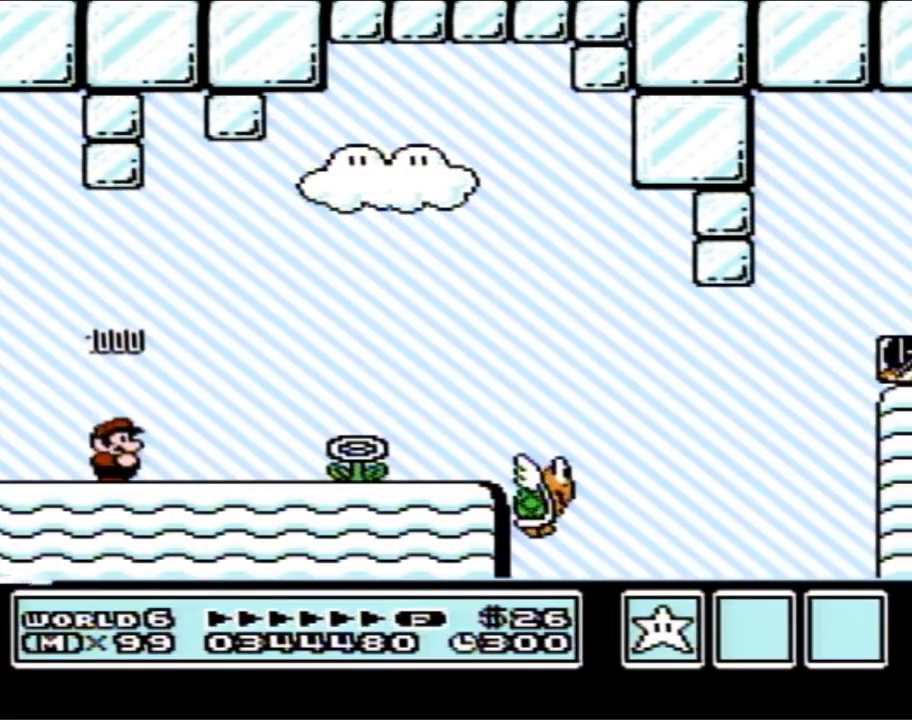
{"buttons": ["B", "DPAD_RIGHT"], "events": []}
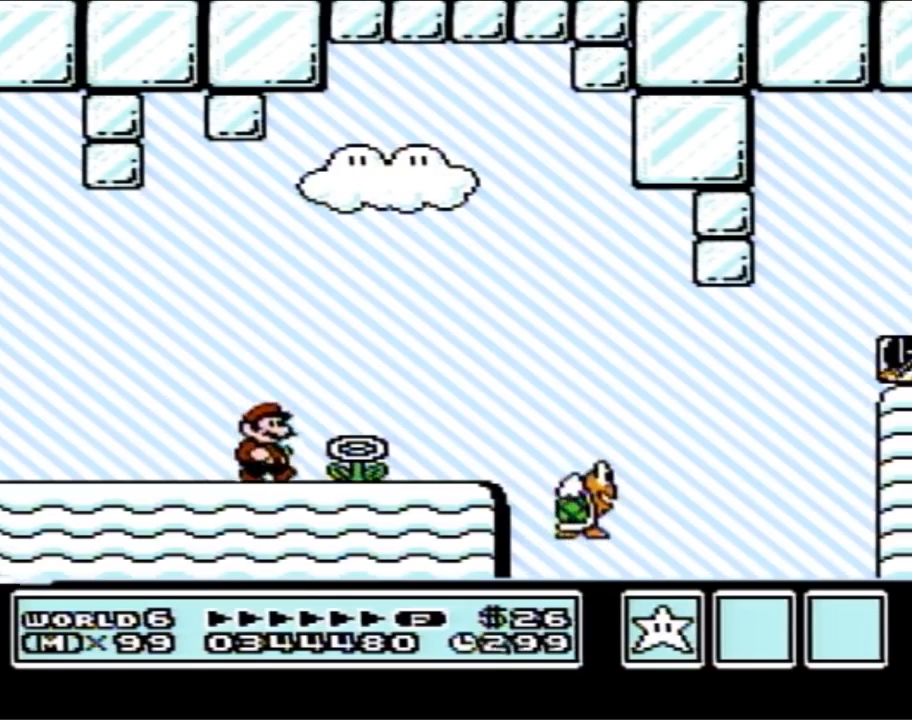
{"buttons": ["B", "DPAD_RIGHT"], "events": []}
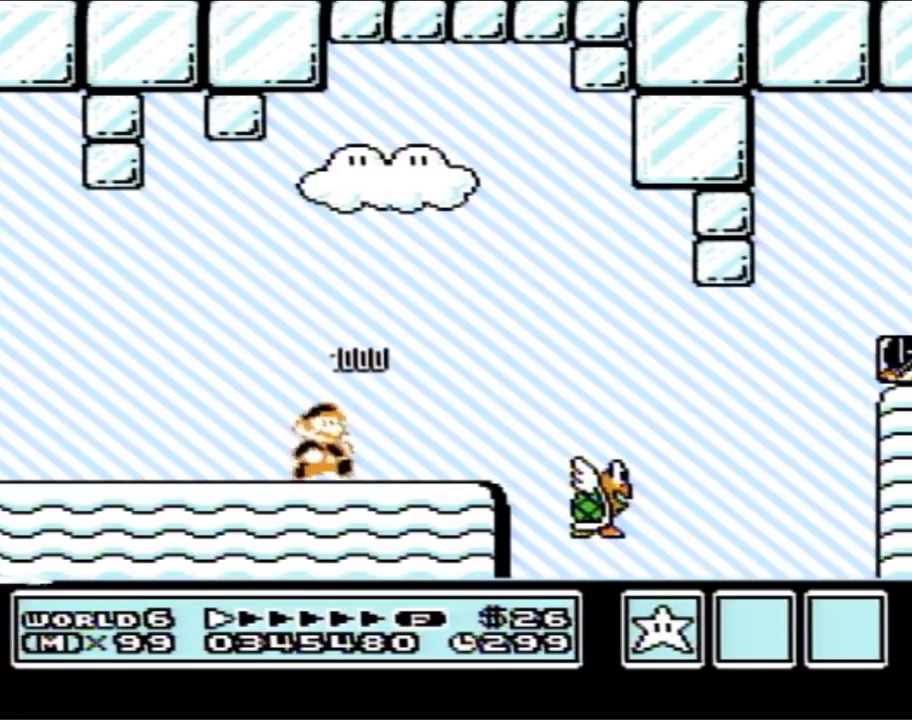
{"buttons": ["A", "B", "DPAD_RIGHT"], "events": [[433, "A", "down"]]}
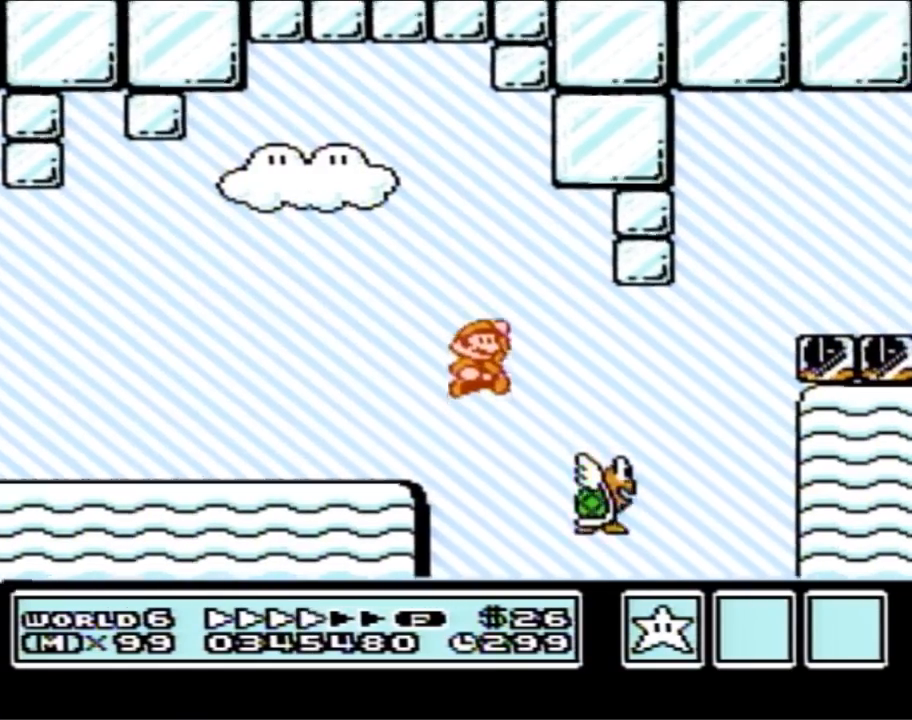
{"buttons": ["A", "B"], "events": [[17, "A", "up"], [233, "DPAD_RIGHT", "up"], [300, "DPAD_LEFT", "down"], [400, "A", "down"], [483, "DPAD_LEFT", "up"]]}
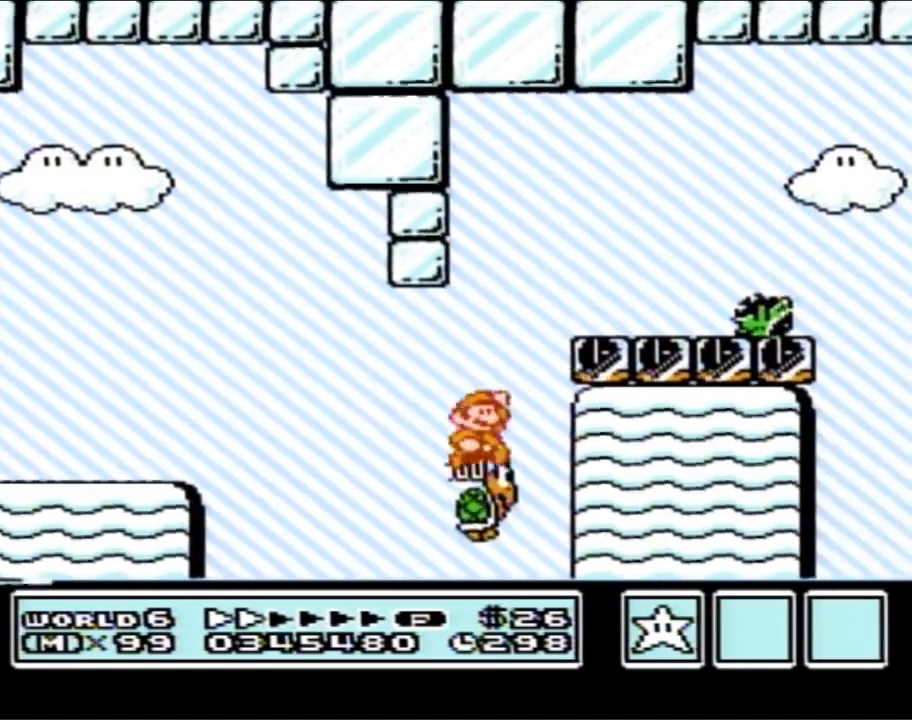
{"buttons": ["B"], "events": [[50, "DPAD_RIGHT", "down"], [333, "A", "up"], [483, "DPAD_RIGHT", "up"]]}
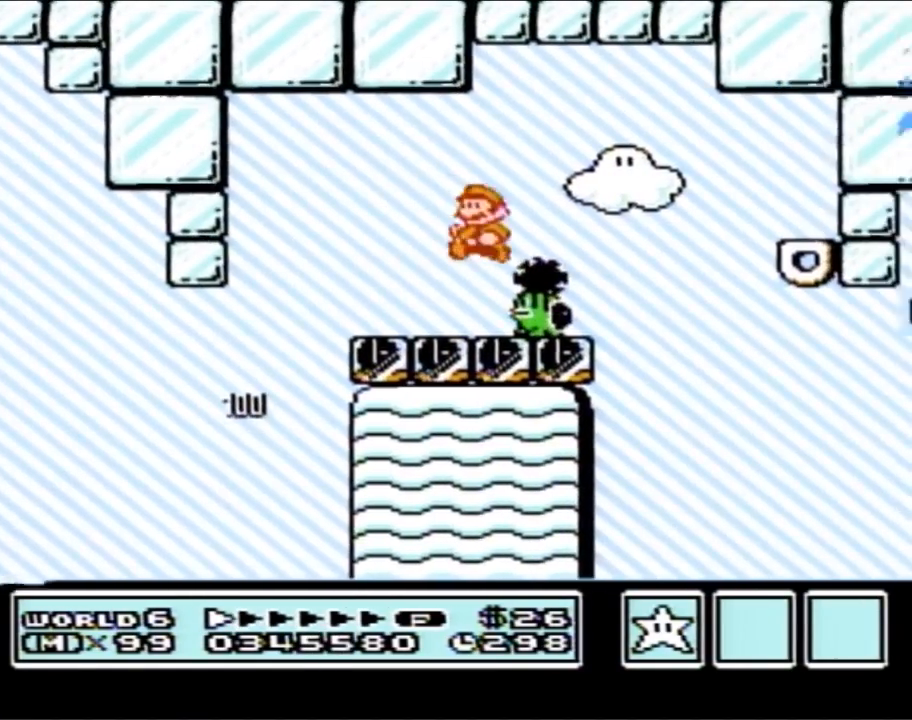
{"buttons": ["B"], "events": [[50, "DPAD_LEFT", "down"], [483, "DPAD_LEFT", "up"]]}
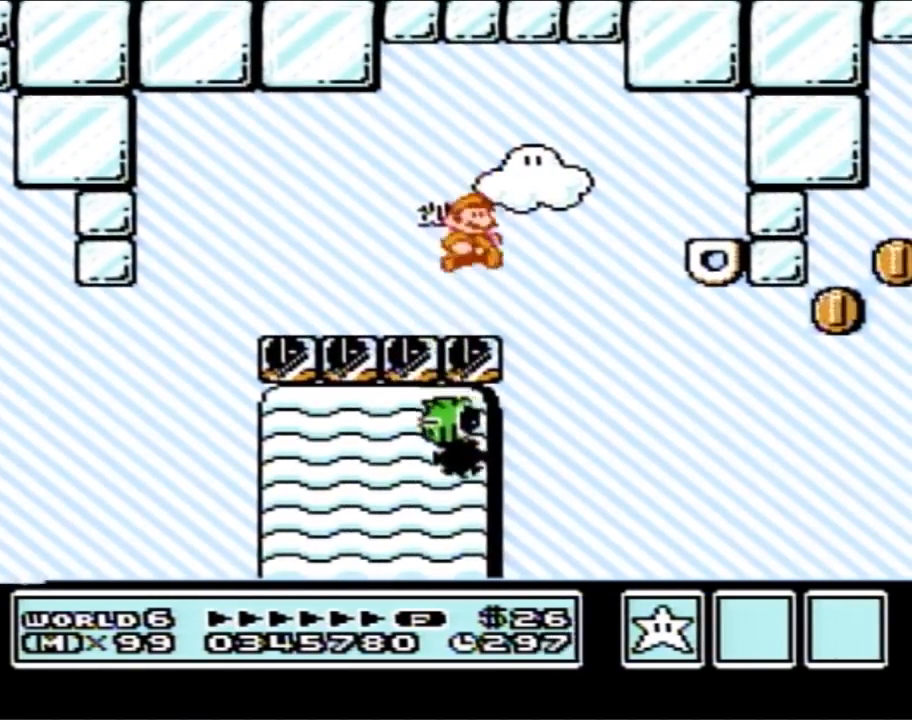
{"buttons": ["A", "B", "DPAD_RIGHT"], "events": [[50, "DPAD_RIGHT", "down"], [433, "A", "down"]]}
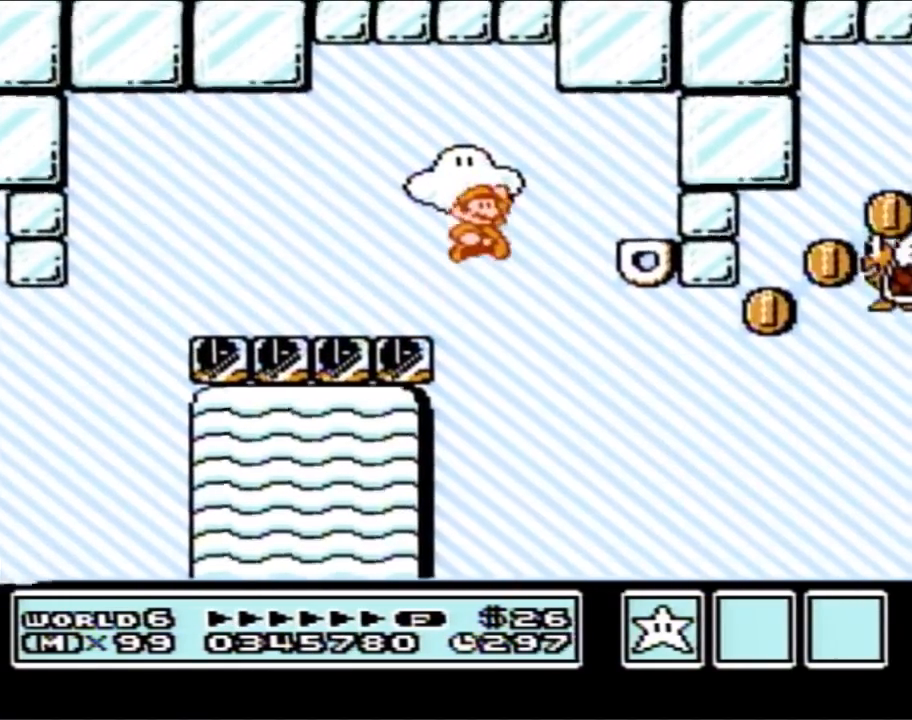
{"buttons": ["B"], "events": [[117, "A", "up"], [433, "DPAD_RIGHT", "up"]]}
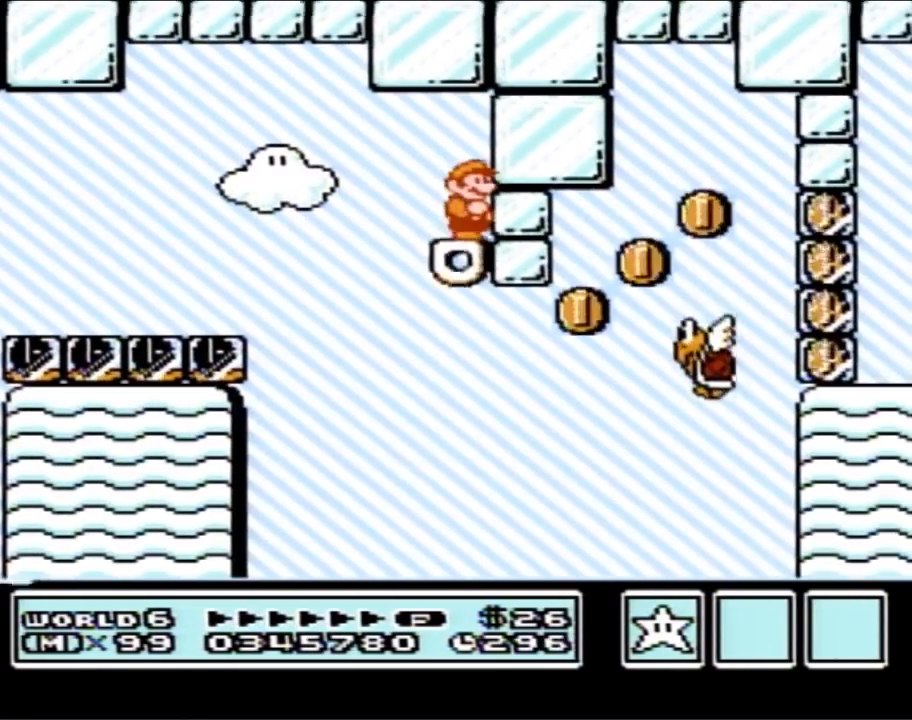
{"buttons": ["B"], "events": [[50, "DPAD_LEFT", "down"], [200, "DPAD_LEFT", "up"], [300, "DPAD_RIGHT", "down"], [367, "DPAD_RIGHT", "up"]]}
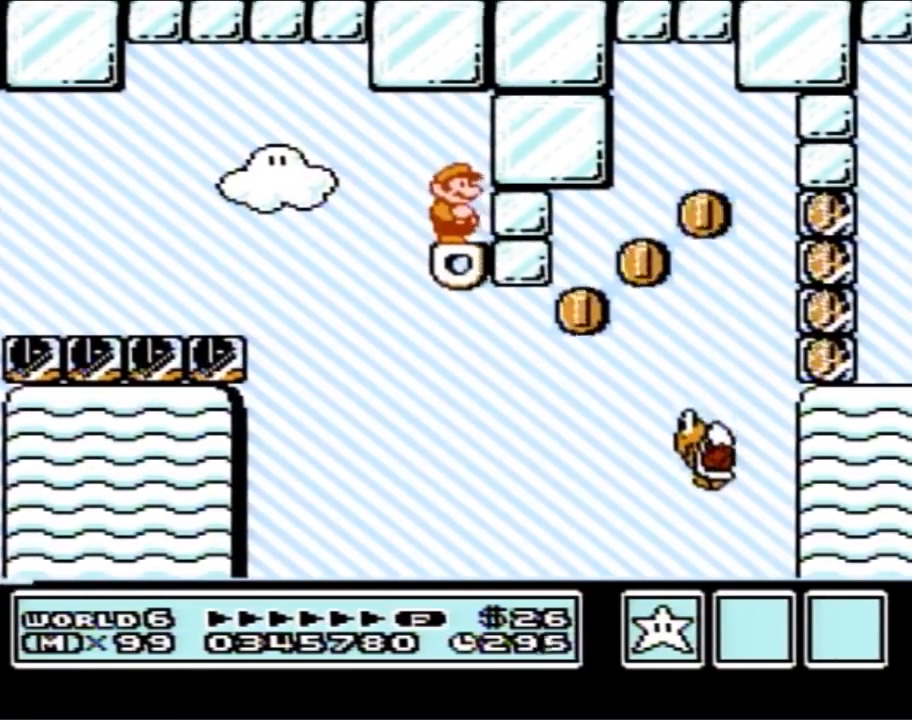
{"buttons": ["B", "DPAD_RIGHT"], "events": [[300, "DPAD_RIGHT", "down"]]}
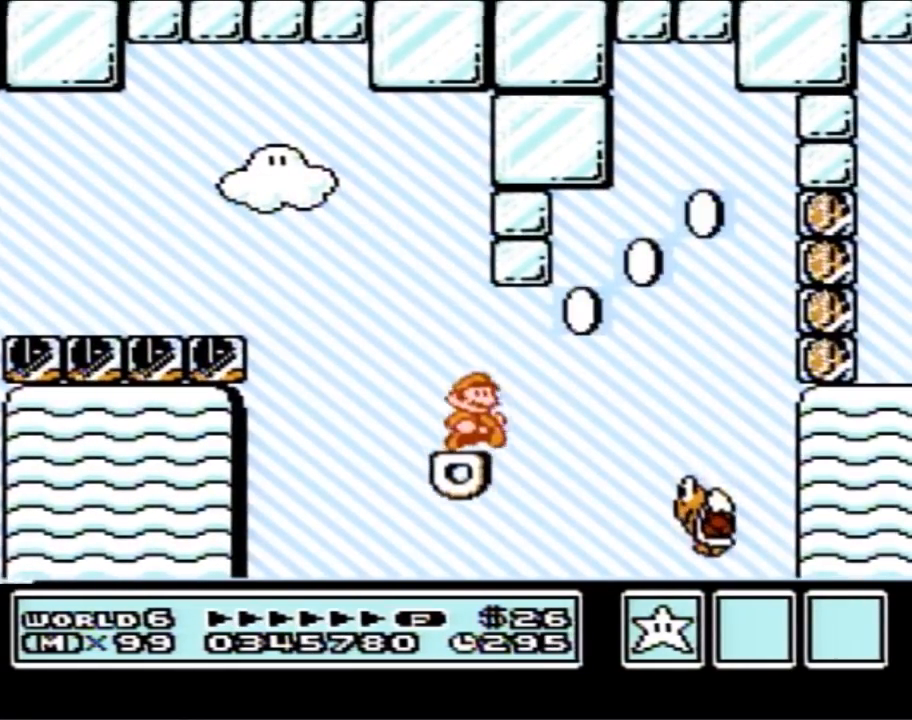
{"buttons": ["B"], "events": [[117, "A", "down"], [233, "A", "up"], [483, "DPAD_RIGHT", "up"]]}
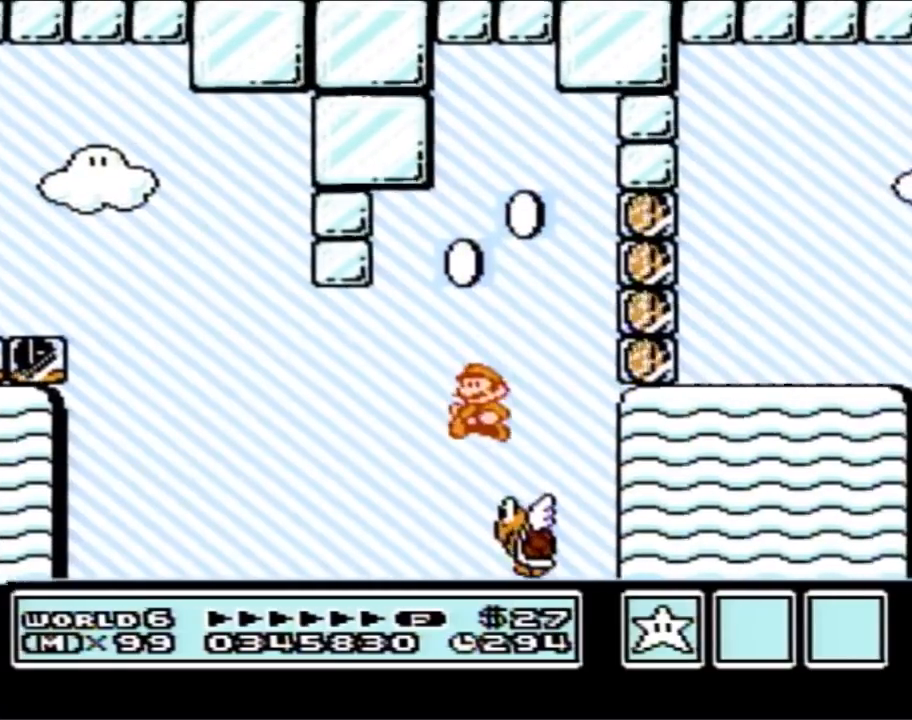
{"buttons": ["A", "B", "DPAD_RIGHT"], "events": [[17, "DPAD_LEFT", "down"], [117, "A", "down"], [183, "DPAD_LEFT", "up"], [217, "DPAD_RIGHT", "down"]]}
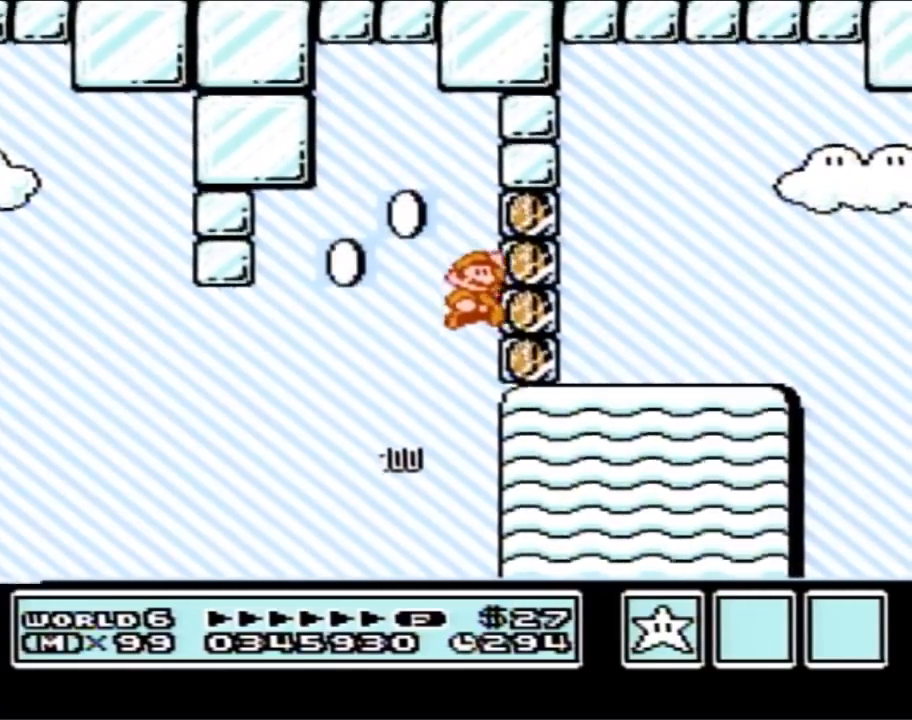
{"buttons": ["B", "DPAD_RIGHT"], "events": [[17, "B", "up"], [117, "A", "up"], [117, "B", "down"], [150, "B", "up"], [233, "B", "down"]]}
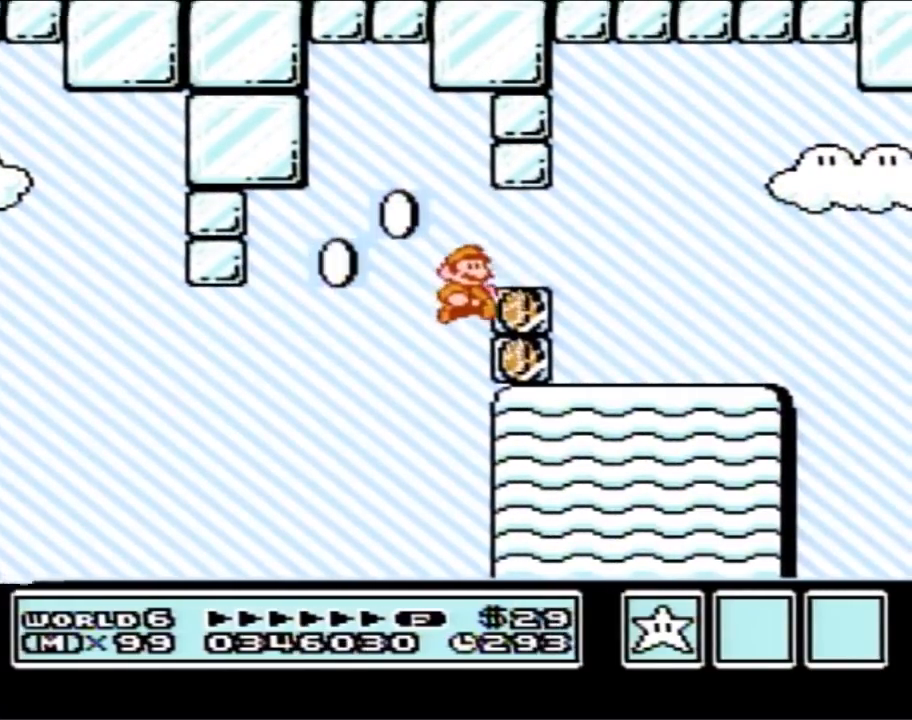
{"buttons": ["B"], "events": [[400, "DPAD_RIGHT", "up"]]}
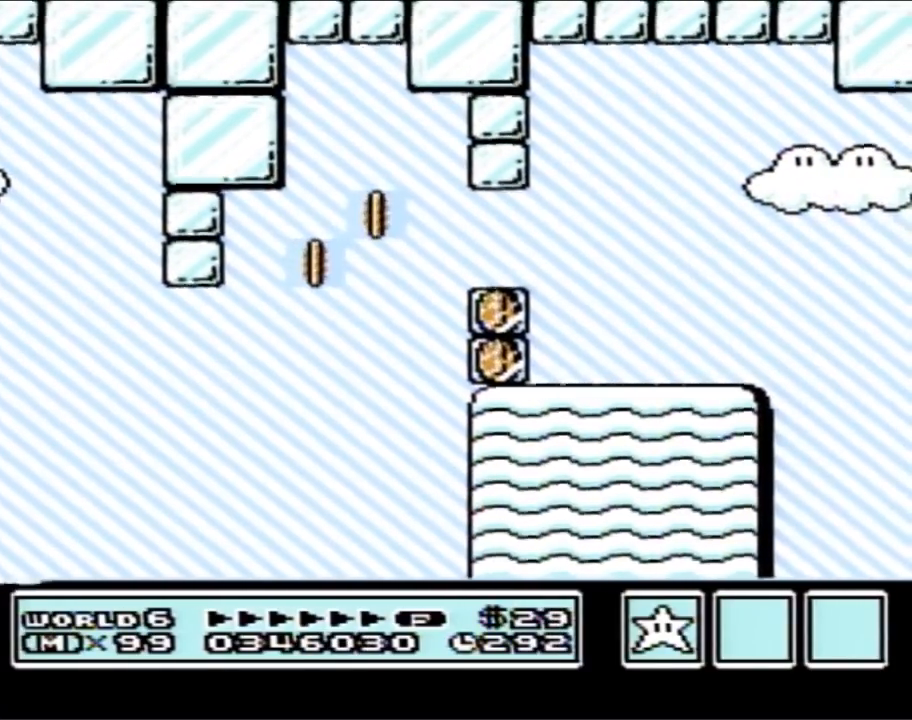
{"buttons": [], "events": [[17, "B", "up"]]}
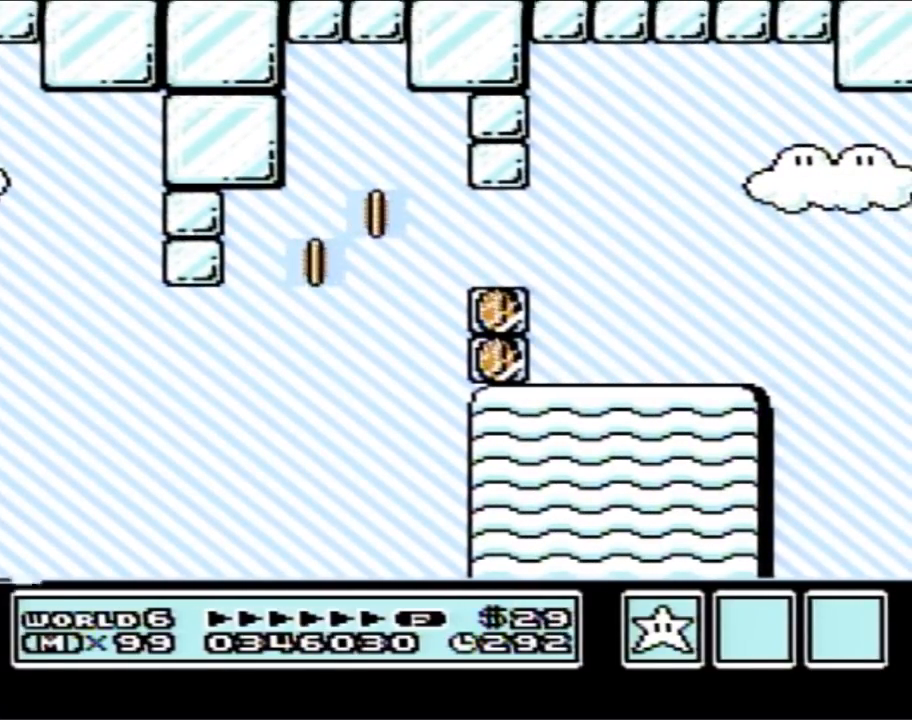
{"buttons": [], "events": []}
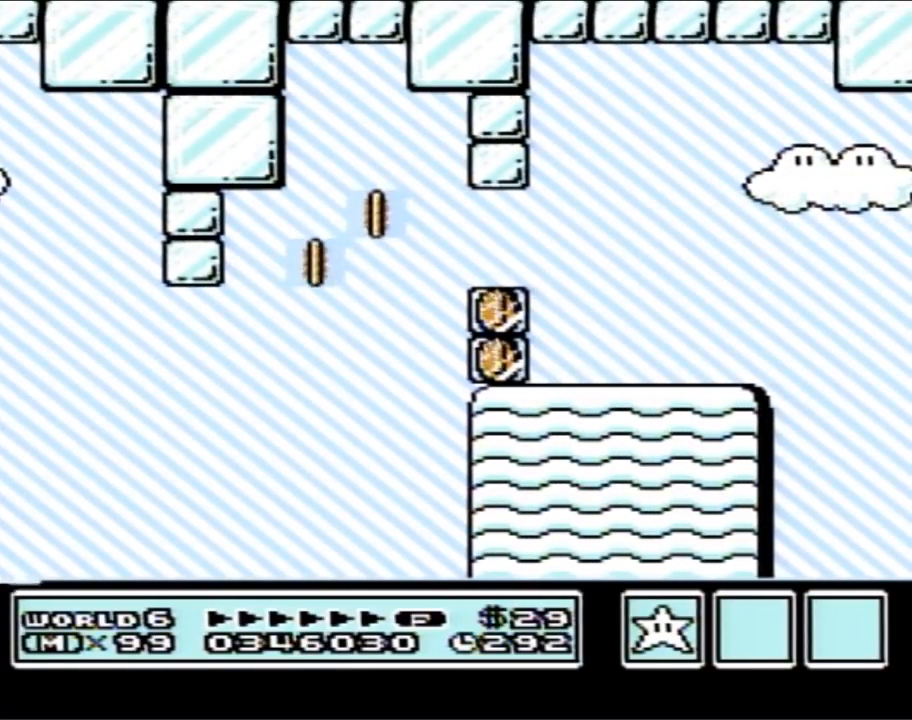
{"buttons": [], "events": []}
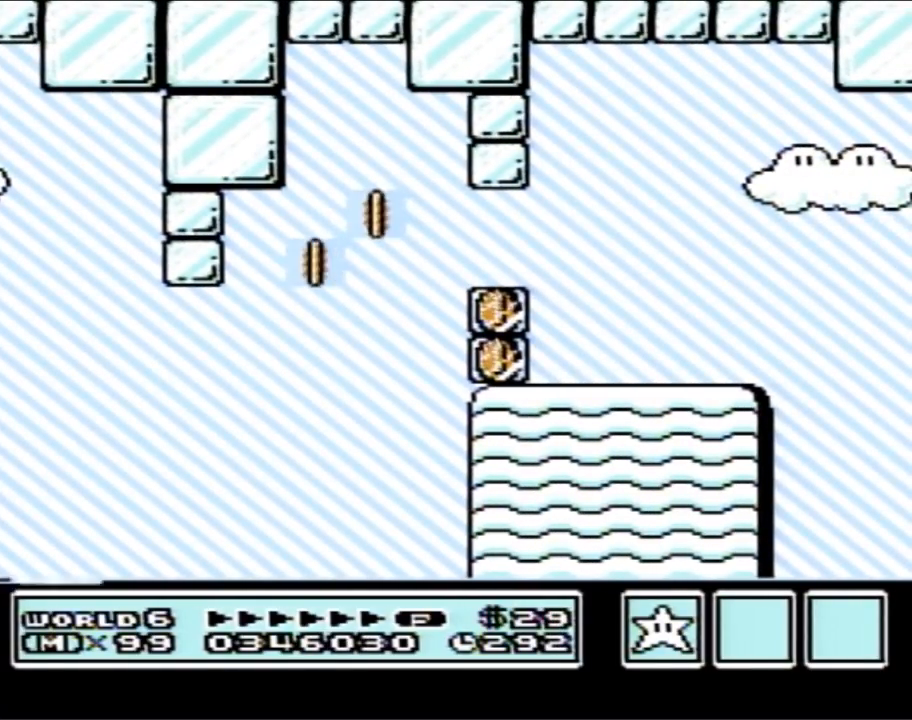
{"buttons": [], "events": []}
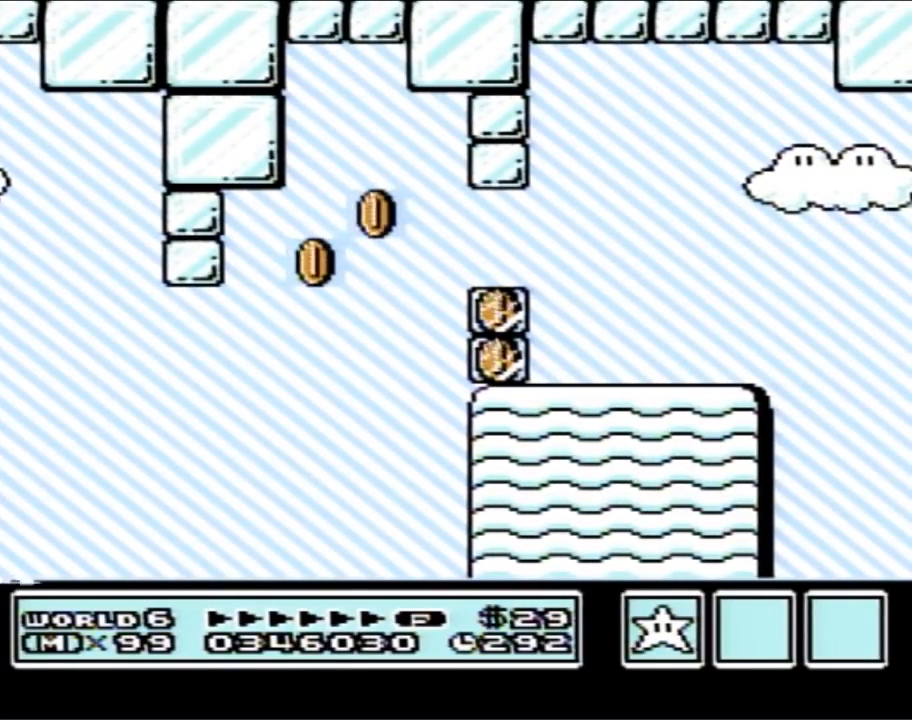
{"buttons": [], "events": []}
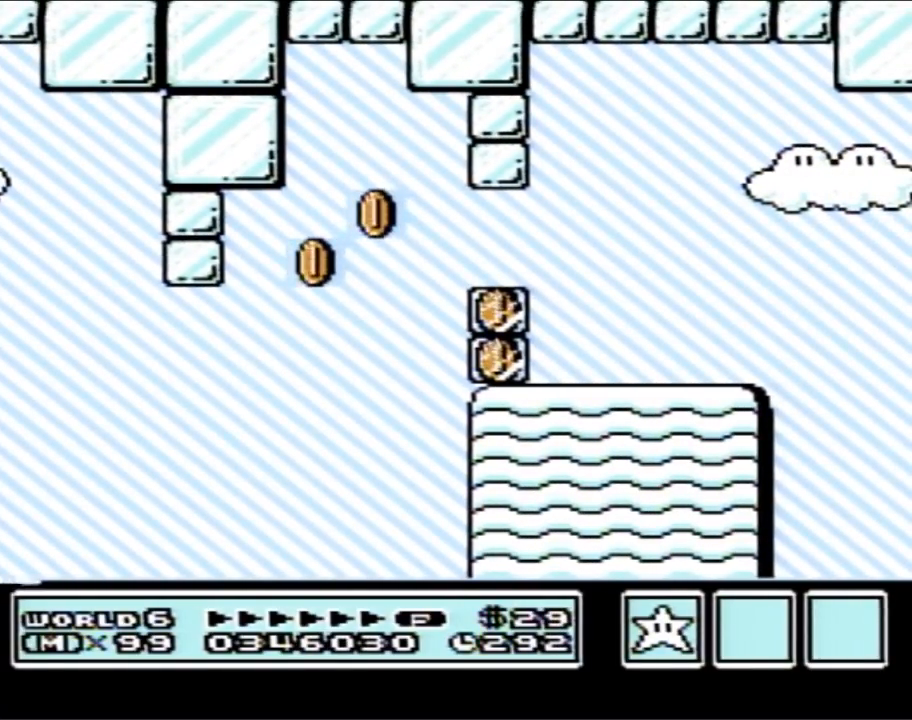
{"buttons": [], "events": []}
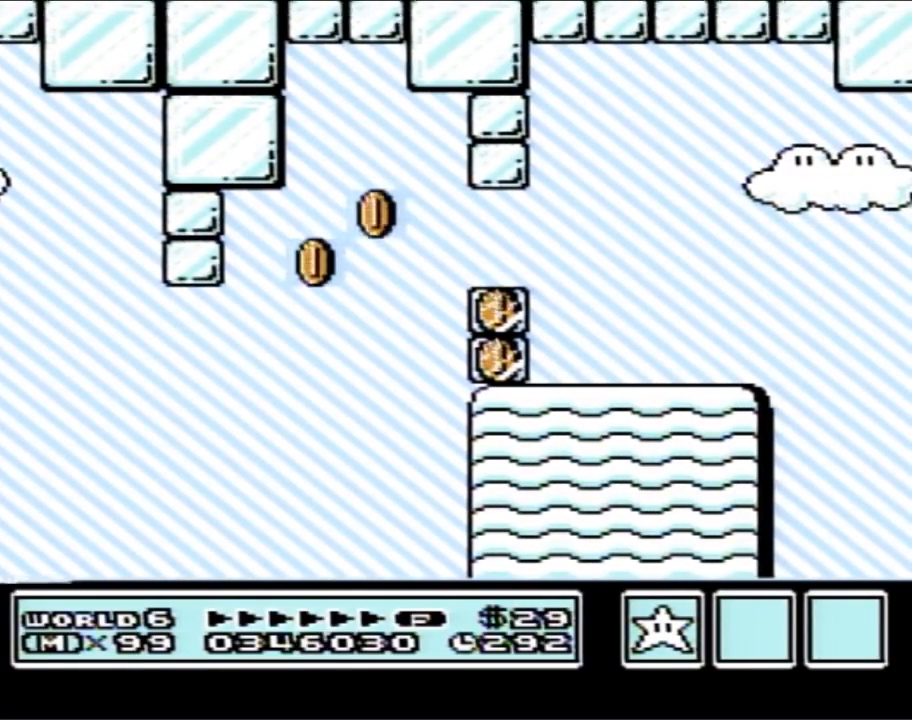
{"buttons": [], "events": []}